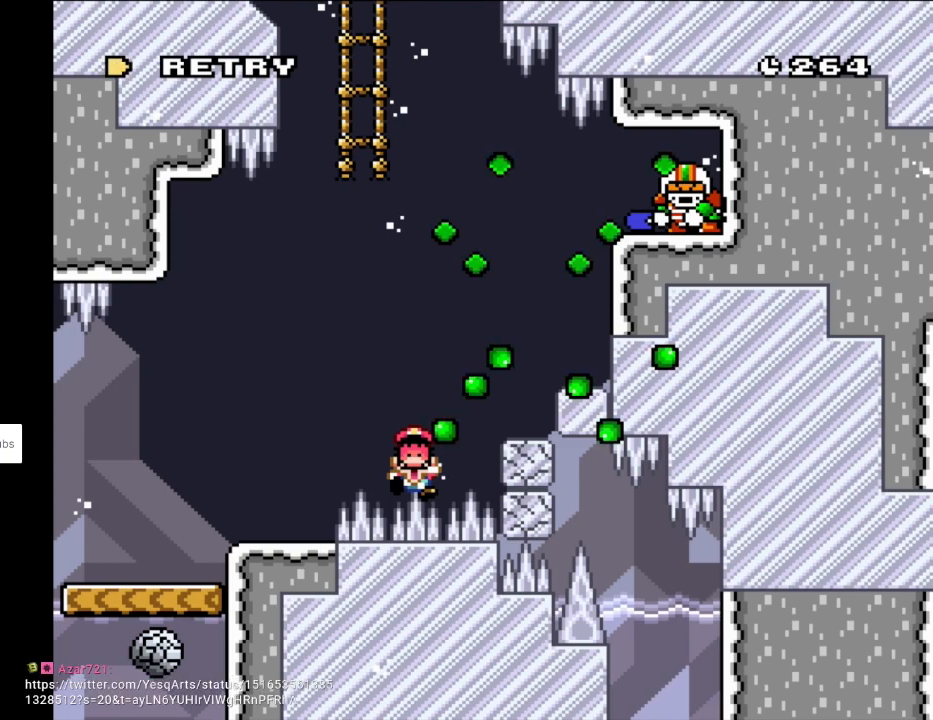
Gameplay with a controller (Nintendo layout); each line is a JSON object with the inputs held at the frame after it. "events" lists button and stick changes between this image and that frame as [ms after this image, input, new state], when the widget could be followed in between. Not read: L3 R3.
{"buttons": [], "events": [[267, "A", "down"], [383, "A", "up"]]}
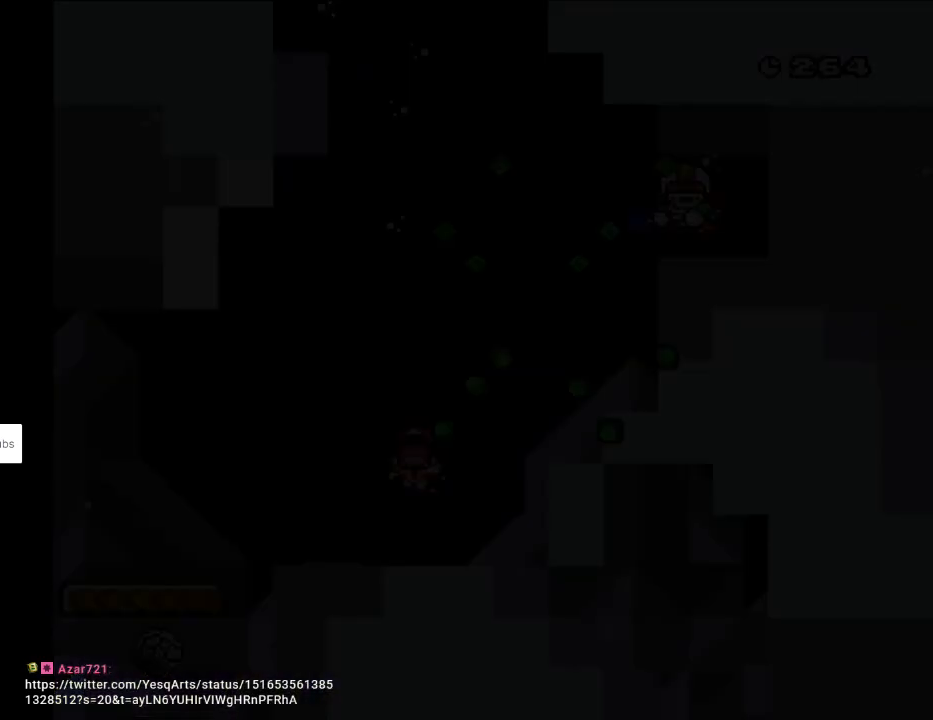
{"buttons": [], "events": []}
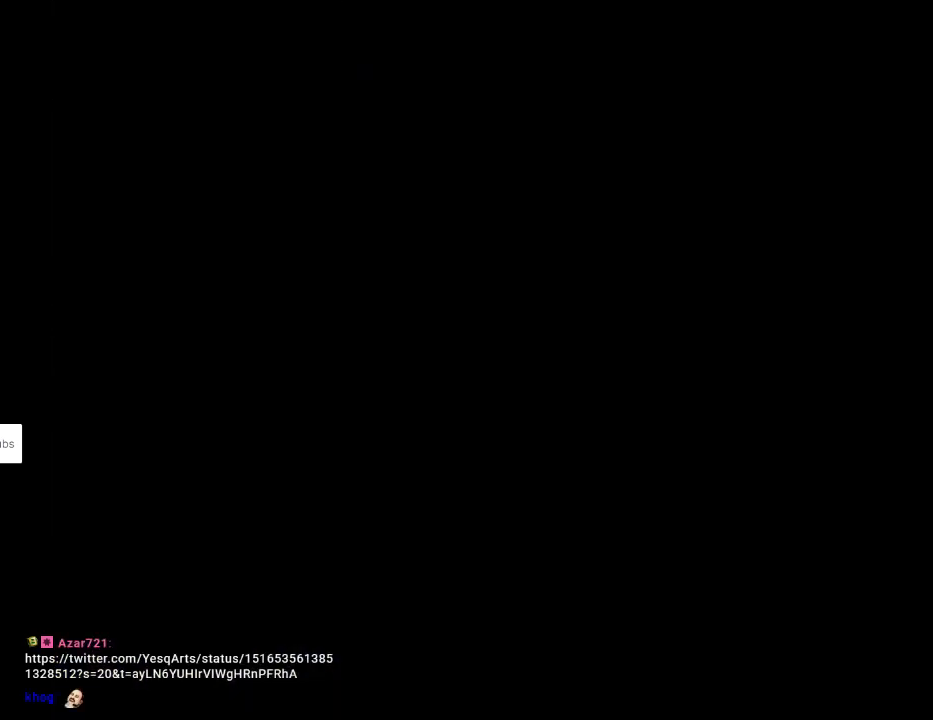
{"buttons": [], "events": []}
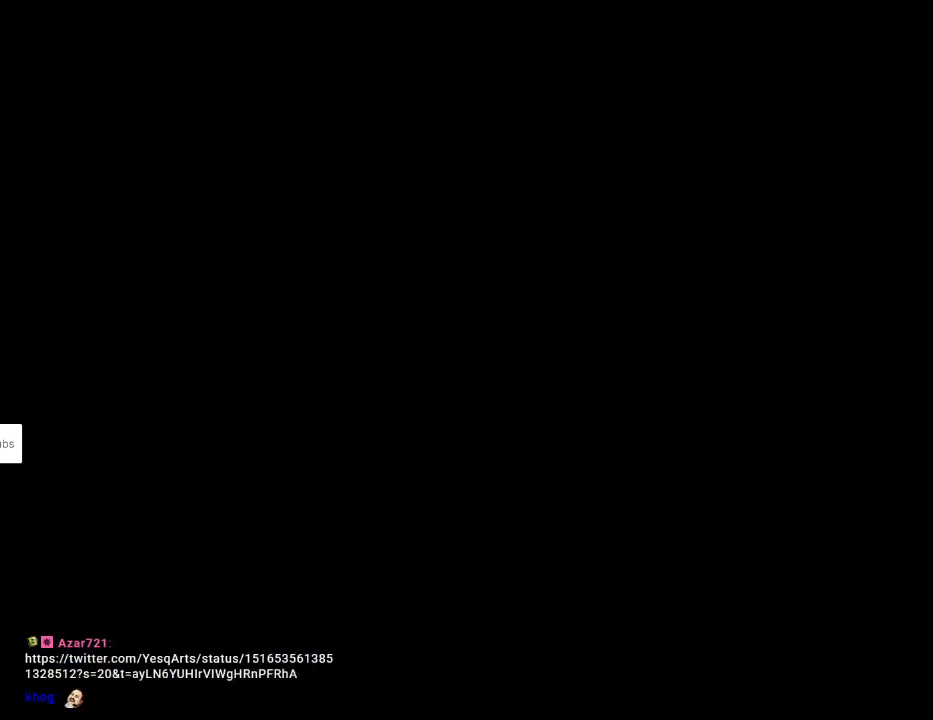
{"buttons": ["Y", "DPAD_RIGHT"], "events": [[250, "DPAD_RIGHT", "down"], [250, "Y", "down"]]}
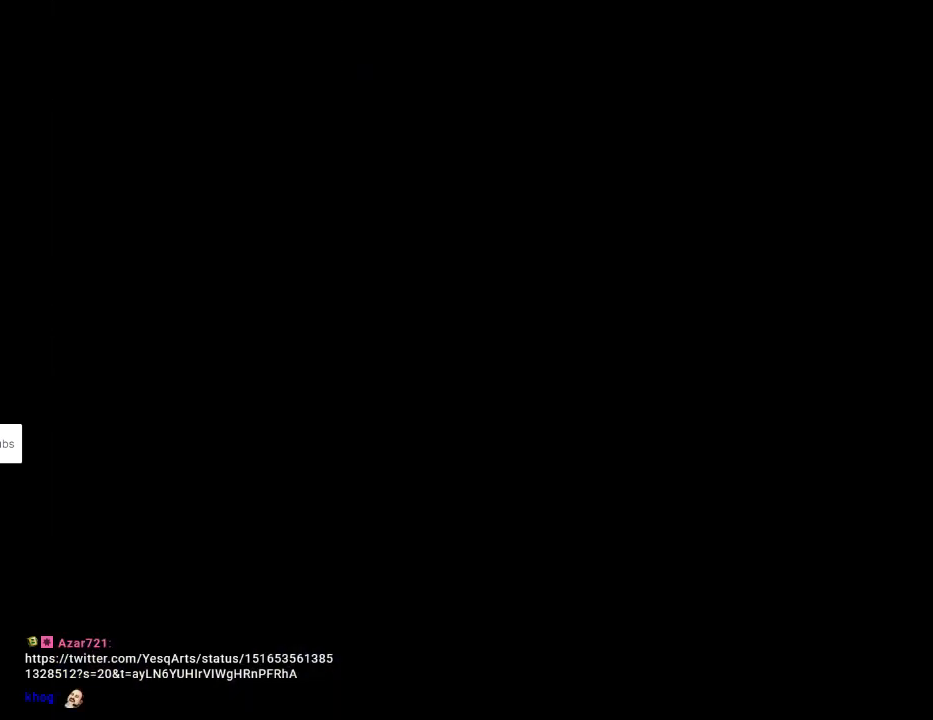
{"buttons": ["Y", "DPAD_RIGHT"], "events": []}
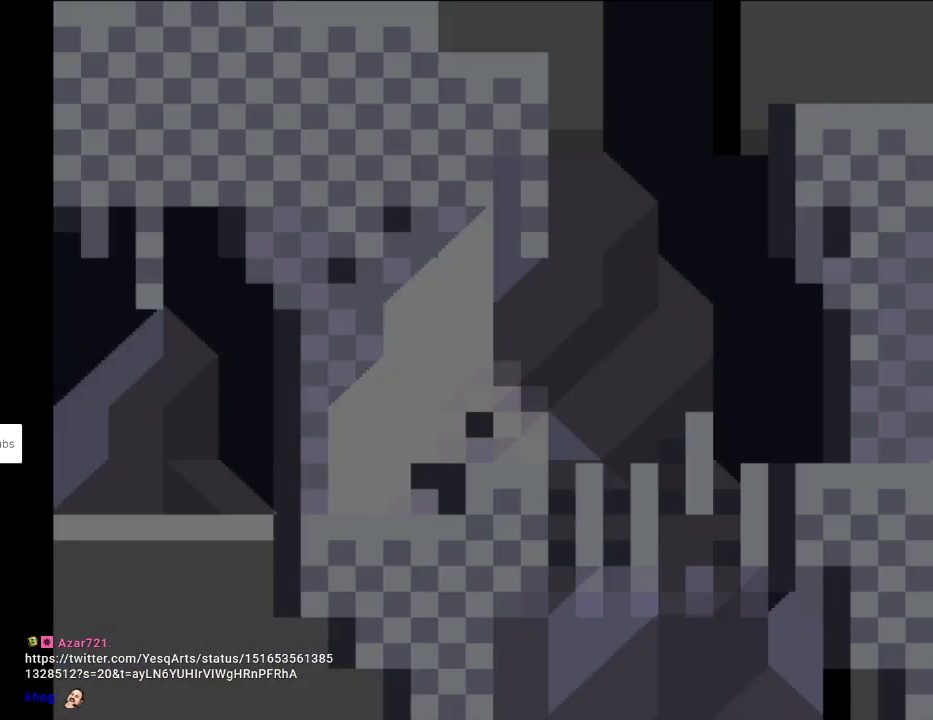
{"buttons": ["Y", "DPAD_RIGHT"], "events": []}
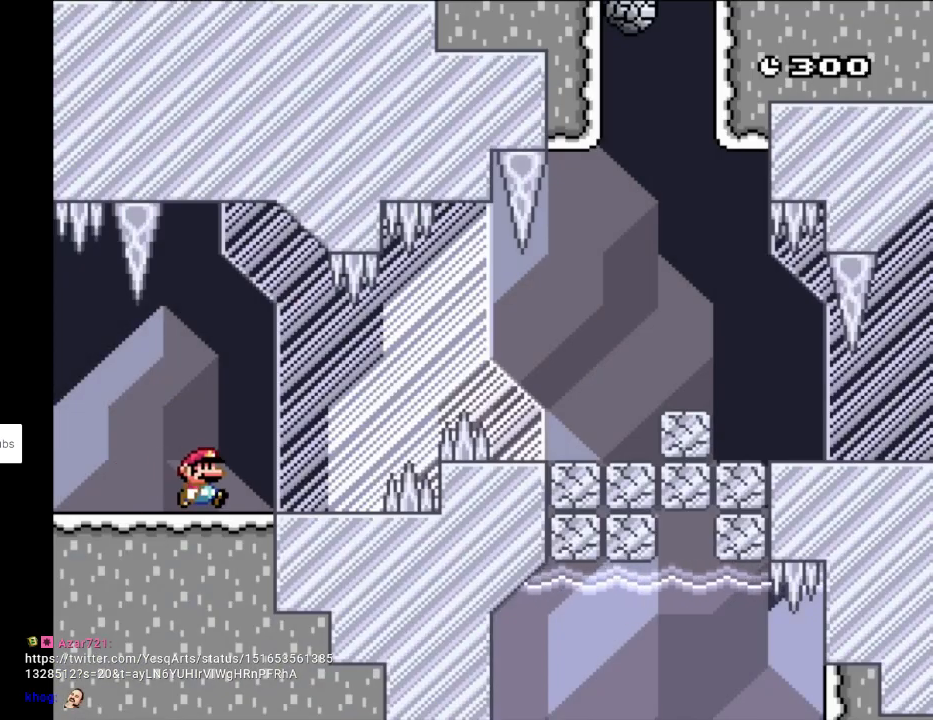
{"buttons": ["Y", "DPAD_RIGHT"], "events": [[283, "B", "down"], [367, "B", "up"]]}
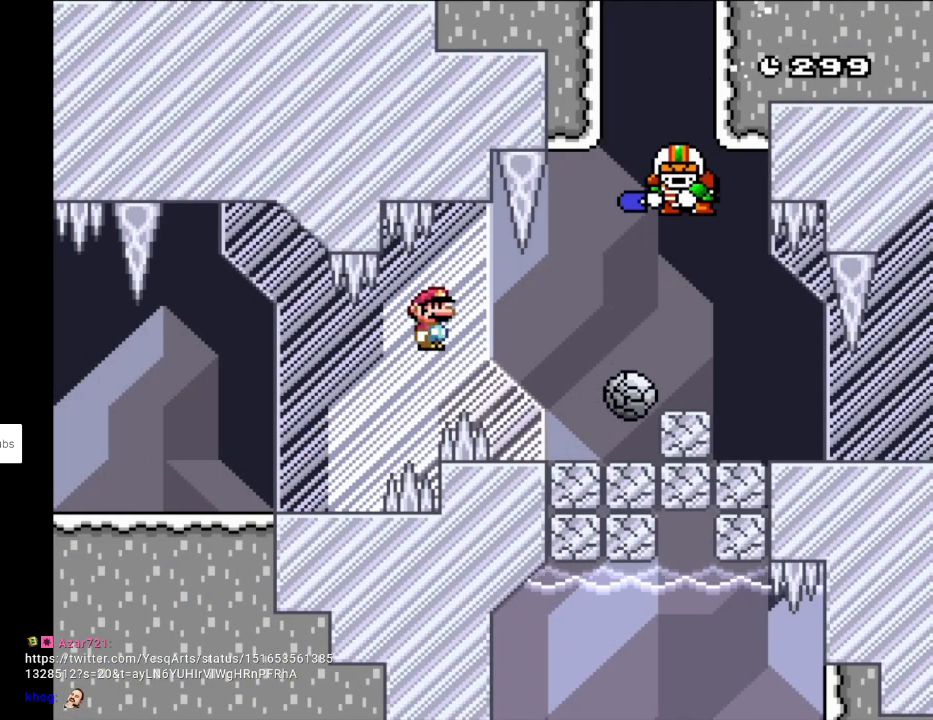
{"buttons": ["B", "Y", "DPAD_RIGHT"], "events": [[33, "B", "down"], [150, "B", "up"], [183, "DPAD_LEFT", "down"], [183, "DPAD_RIGHT", "up"], [333, "DPAD_UP", "down"], [383, "DPAD_LEFT", "up"], [383, "DPAD_RIGHT", "down"], [383, "DPAD_UP", "up"], [467, "B", "down"]]}
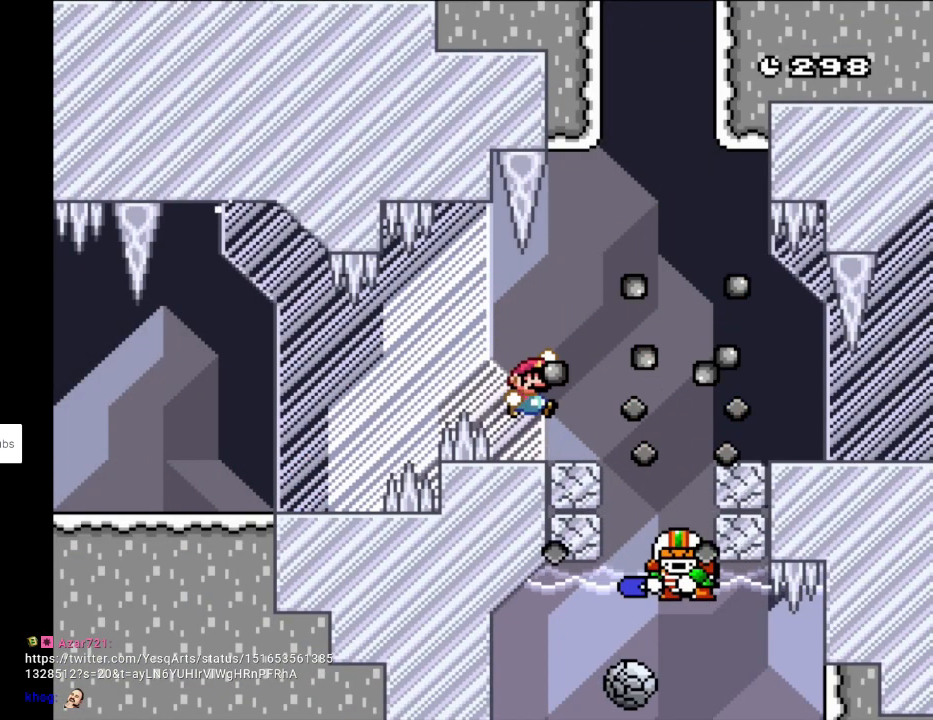
{"buttons": ["B", "Y", "DPAD_RIGHT"], "events": [[83, "B", "up"], [150, "B", "down"]]}
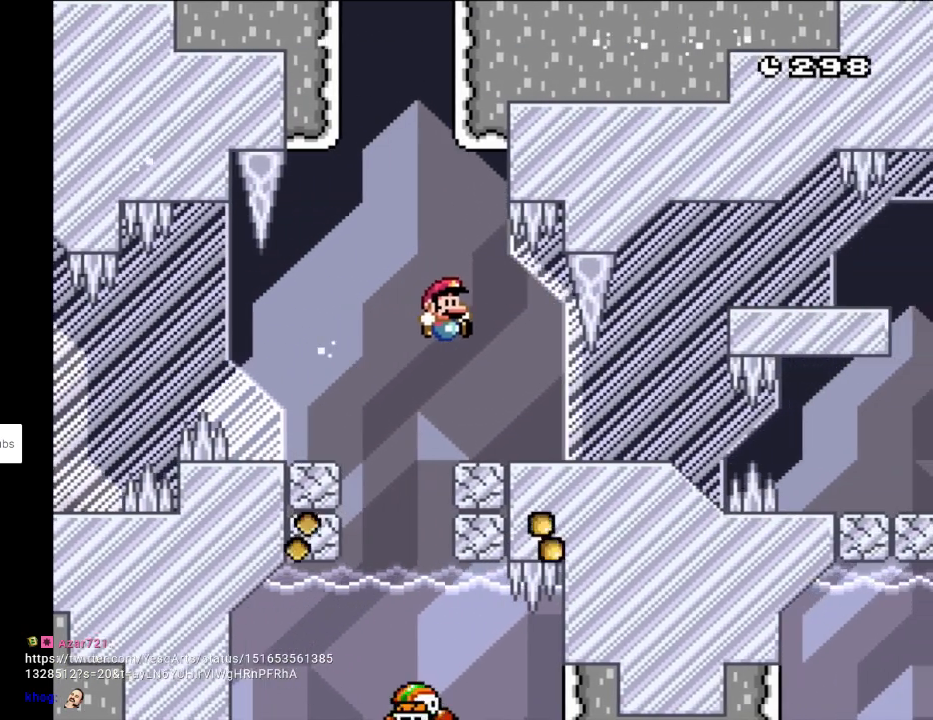
{"buttons": ["Y", "DPAD_UP", "DPAD_LEFT"], "events": [[117, "B", "up"], [383, "B", "down"], [433, "DPAD_RIGHT", "up"], [433, "DPAD_UP", "down"], [467, "DPAD_LEFT", "down"], [483, "B", "up"]]}
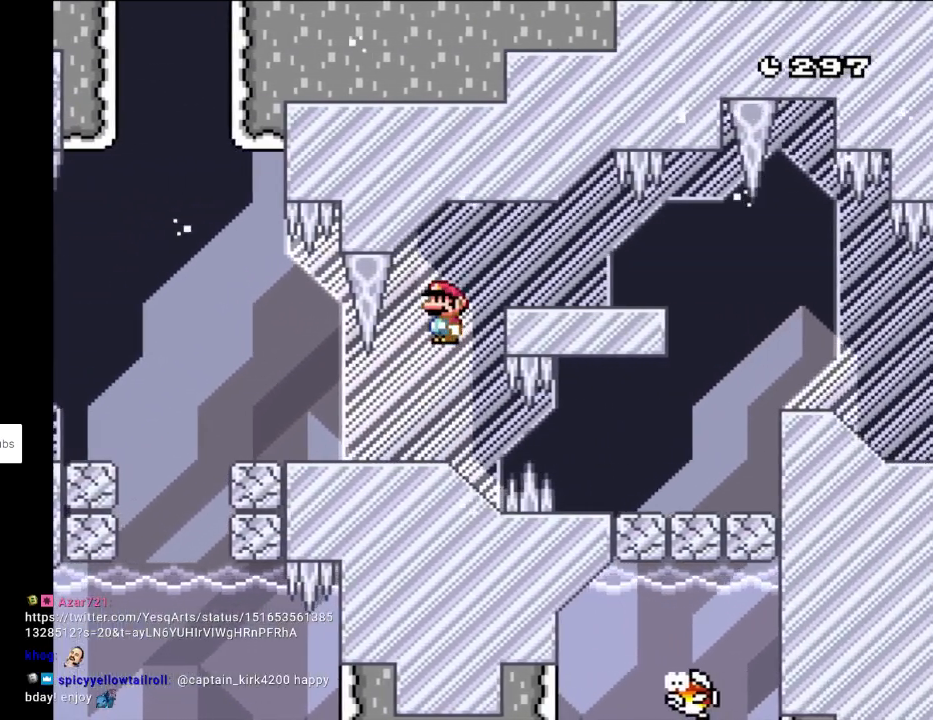
{"buttons": ["B", "Y", "DPAD_RIGHT"], "events": [[50, "DPAD_LEFT", "up"], [50, "DPAD_UP", "up"], [67, "DPAD_RIGHT", "down"], [183, "B", "down"]]}
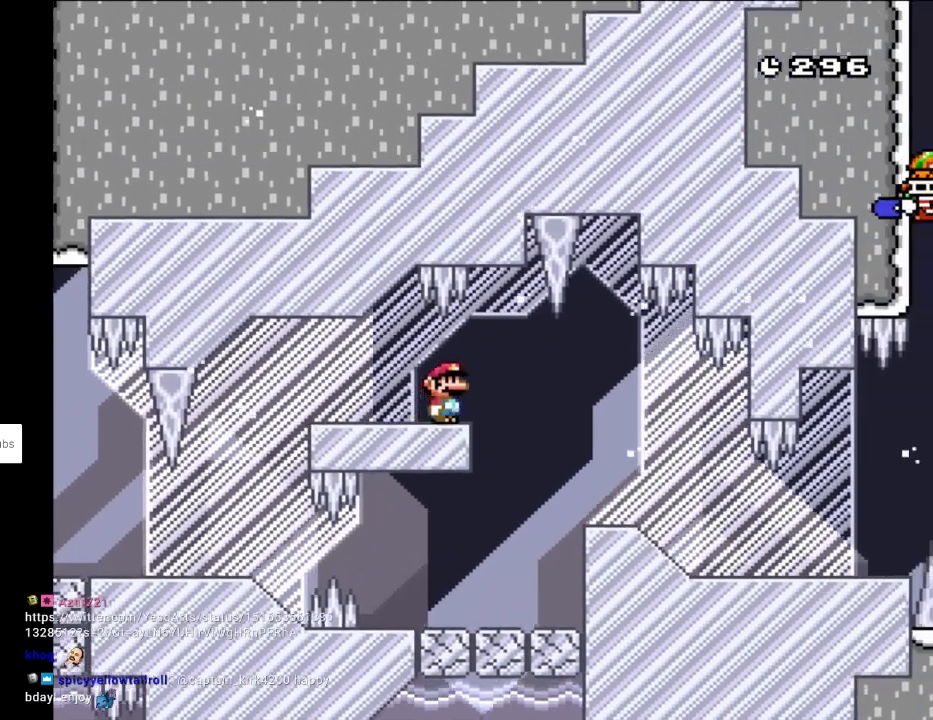
{"buttons": ["B", "Y", "DPAD_RIGHT"], "events": []}
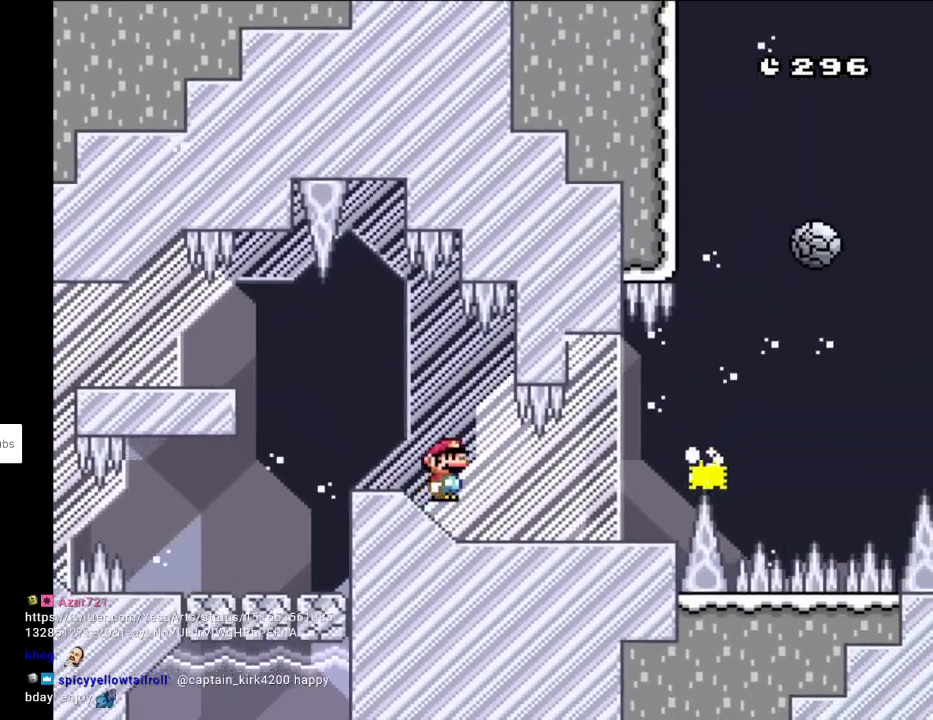
{"buttons": ["X", "DPAD_RIGHT"], "events": [[17, "DPAD_RIGHT", "up"], [17, "DPAD_UP", "down"], [50, "DPAD_LEFT", "down"], [83, "DPAD_UP", "up"], [183, "DPAD_LEFT", "up"], [200, "DPAD_RIGHT", "down"], [267, "B", "up"], [317, "X", "down"], [317, "Y", "up"]]}
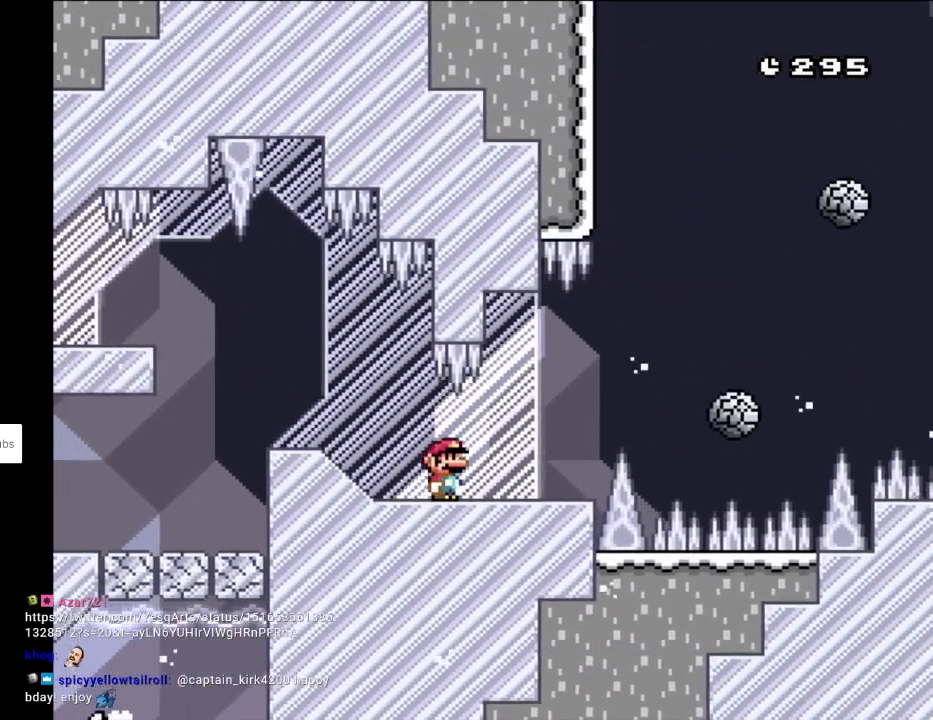
{"buttons": ["X", "DPAD_RIGHT"], "events": [[183, "A", "down"], [350, "A", "up"]]}
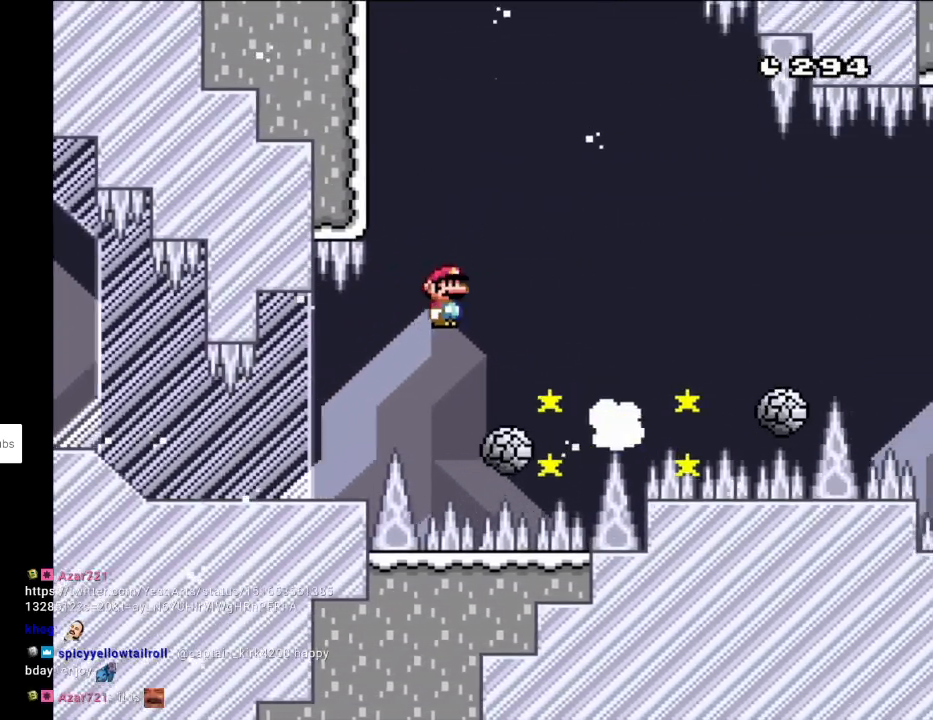
{"buttons": ["X", "DPAD_RIGHT"], "events": [[50, "DPAD_RIGHT", "up"], [50, "DPAD_UP", "down"], [83, "A", "down"], [83, "DPAD_LEFT", "down"], [167, "DPAD_LEFT", "up"], [167, "DPAD_UP", "up"], [183, "DPAD_RIGHT", "down"], [417, "A", "up"]]}
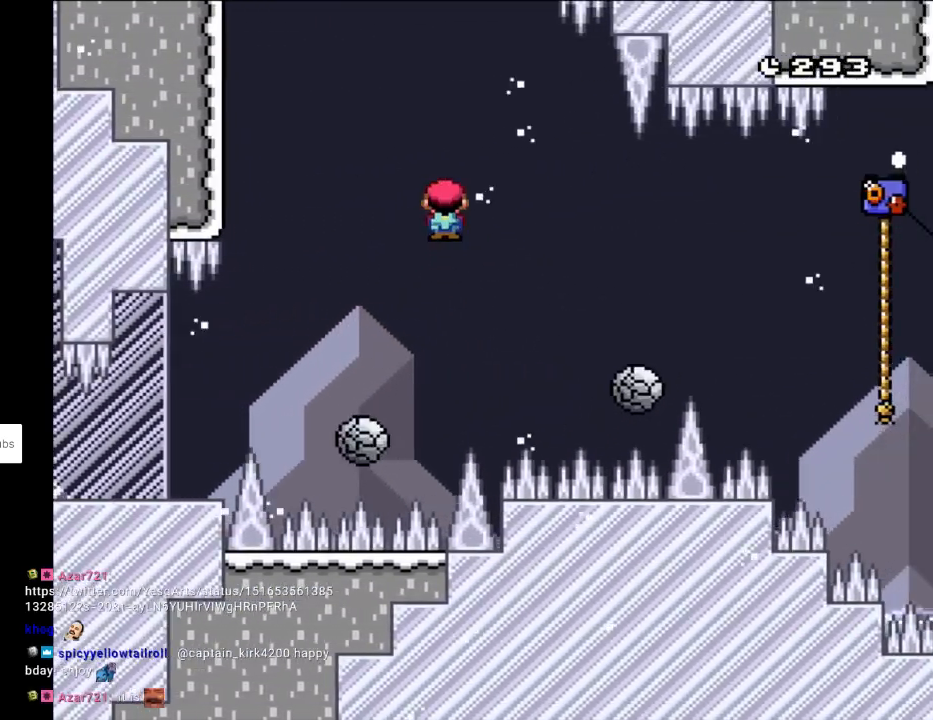
{"buttons": ["A", "X", "DPAD_RIGHT"], "events": [[17, "A", "down"], [167, "A", "up"], [250, "DPAD_RIGHT", "up"], [250, "DPAD_UP", "down"], [267, "DPAD_LEFT", "down"], [333, "DPAD_LEFT", "up"], [350, "A", "down"], [350, "DPAD_RIGHT", "down"], [350, "DPAD_UP", "up"]]}
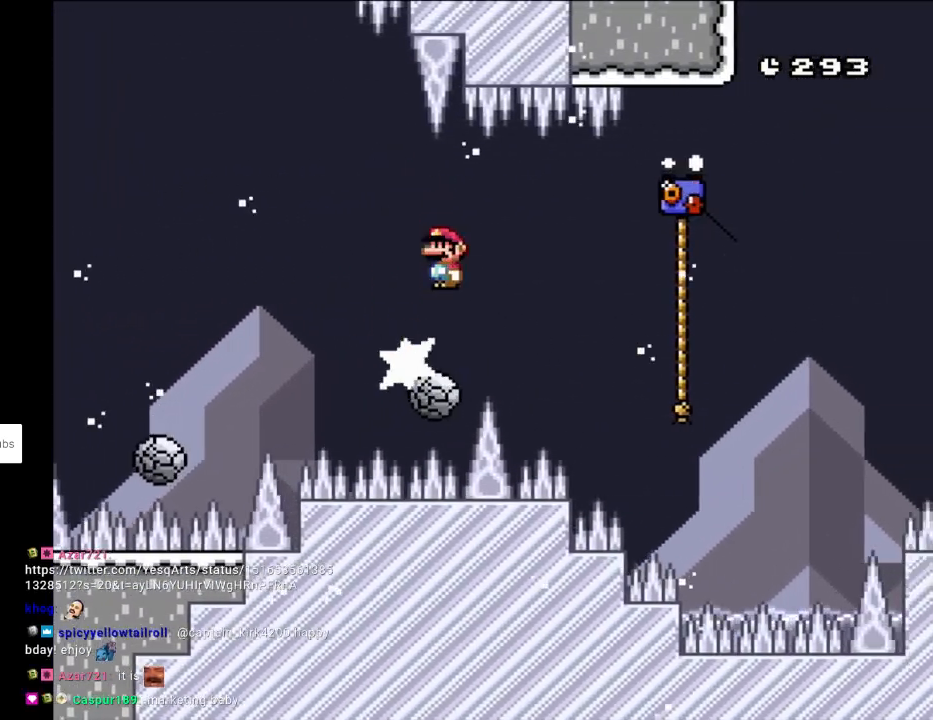
{"buttons": ["Y", "DPAD_UP", "DPAD_RIGHT"], "events": [[50, "A", "up"], [300, "Y", "down"], [317, "X", "up"], [433, "DPAD_UP", "down"]]}
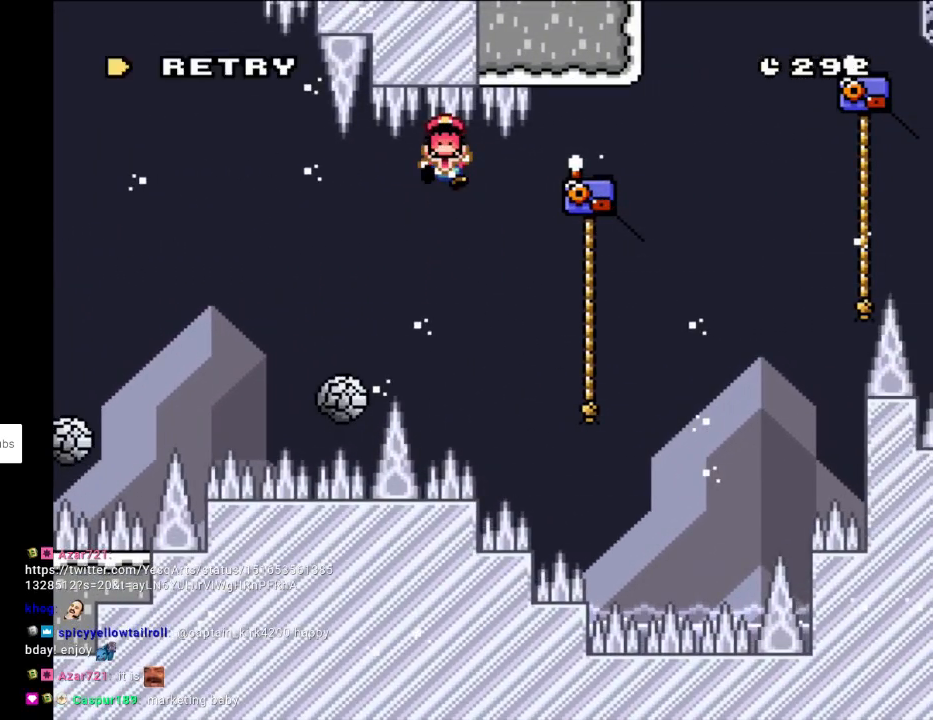
{"buttons": ["A"], "events": [[83, "DPAD_UP", "up"], [133, "Y", "up"], [183, "DPAD_RIGHT", "up"], [233, "A", "down"], [367, "A", "up"], [483, "A", "down"]]}
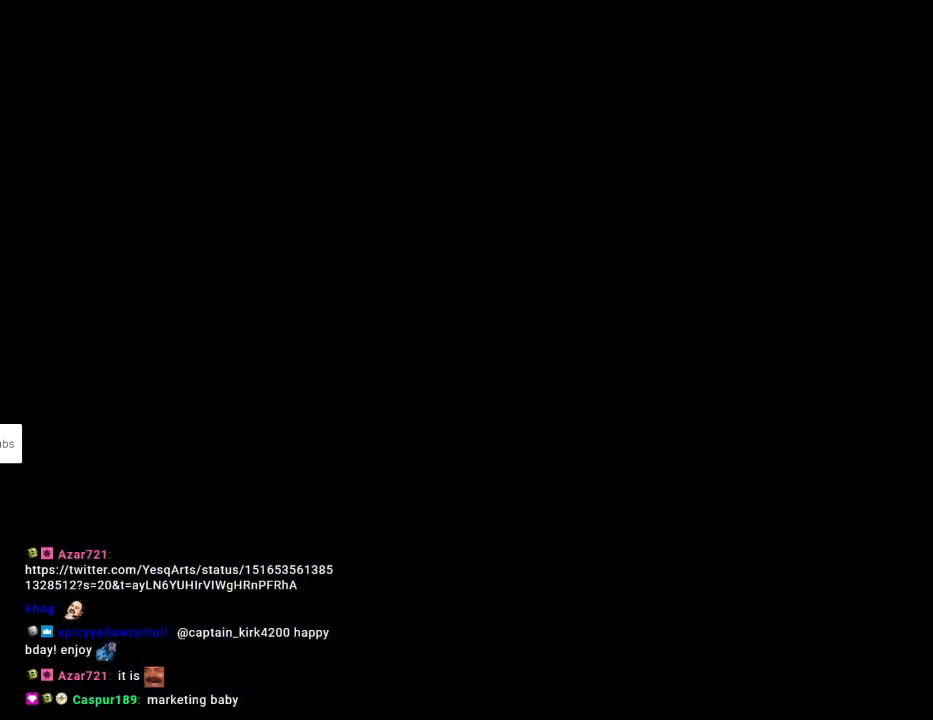
{"buttons": [], "events": [[117, "A", "up"]]}
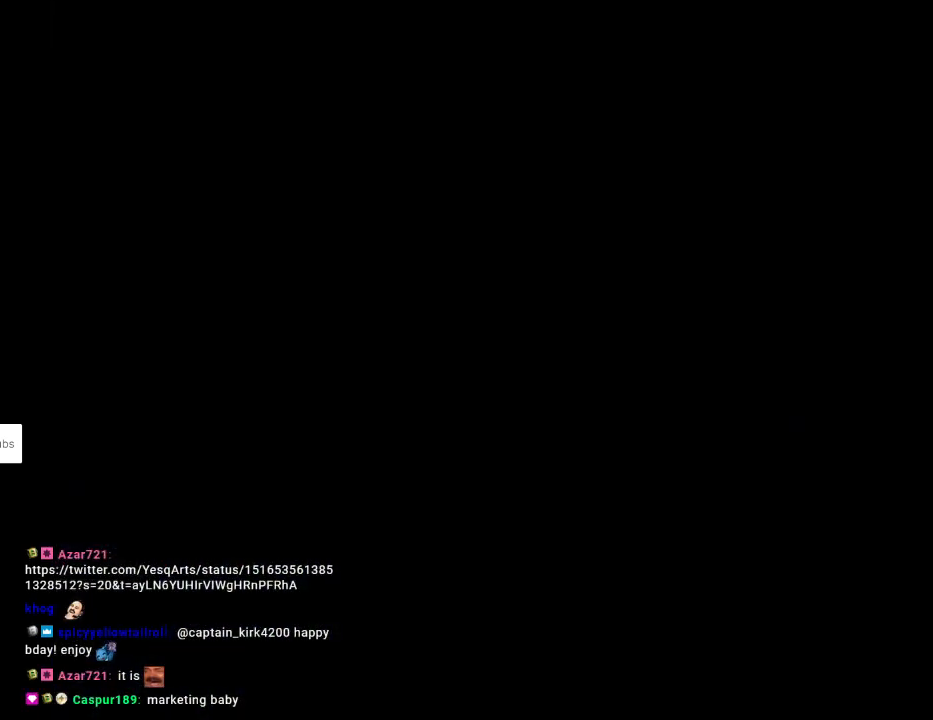
{"buttons": [], "events": []}
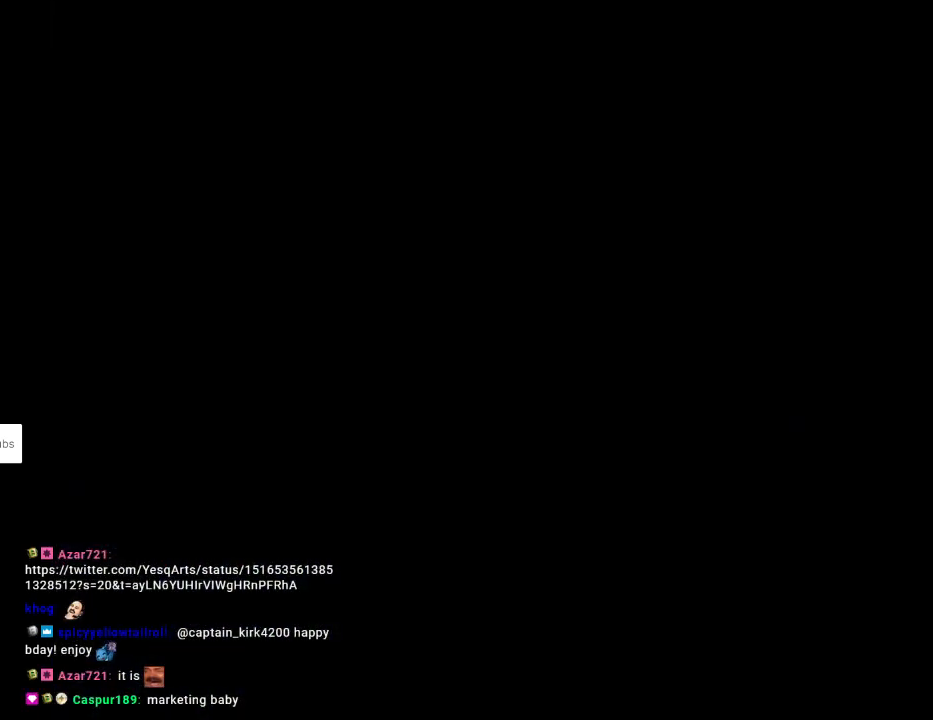
{"buttons": ["B", "Y", "DPAD_RIGHT"], "events": [[283, "Y", "down"], [317, "DPAD_RIGHT", "down"], [333, "B", "down"]]}
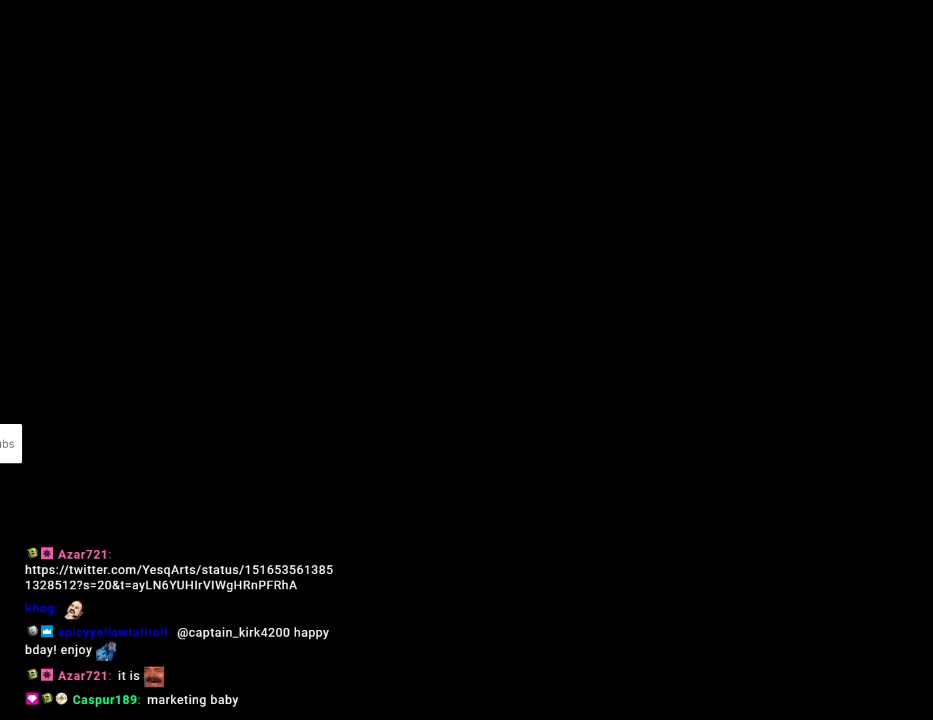
{"buttons": ["B", "Y", "DPAD_RIGHT"], "events": []}
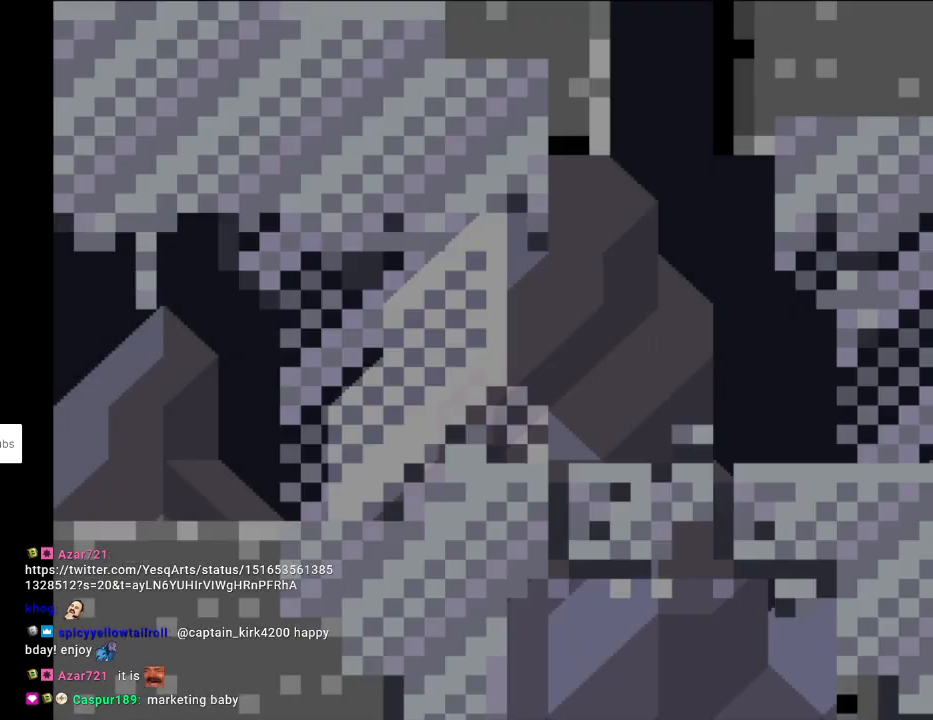
{"buttons": ["X", "DPAD_RIGHT"], "events": [[367, "B", "up"], [500, "X", "down"], [500, "Y", "up"]]}
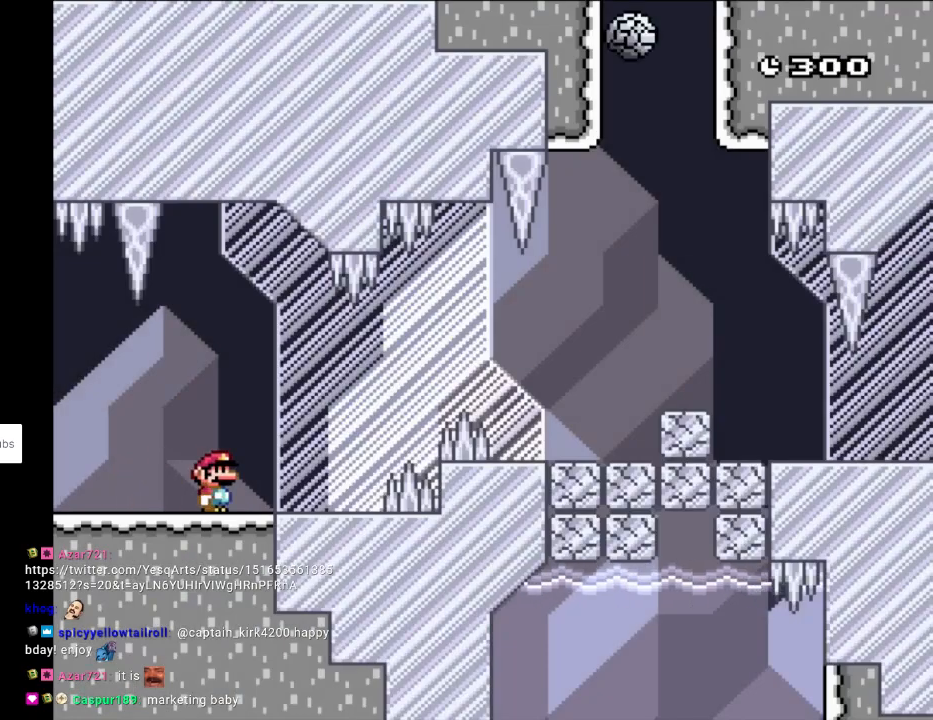
{"buttons": ["A", "X", "DPAD_RIGHT"], "events": [[233, "A", "down"], [333, "A", "up"], [400, "A", "down"]]}
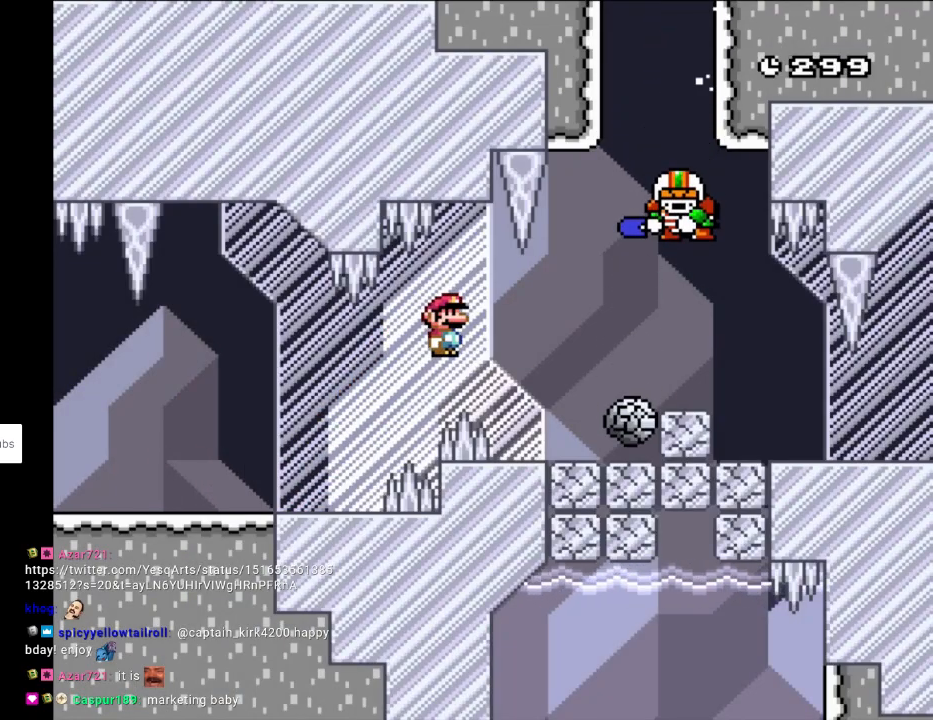
{"buttons": ["A", "X", "DPAD_RIGHT"], "events": [[133, "DPAD_RIGHT", "up"], [133, "DPAD_UP", "down"], [150, "DPAD_LEFT", "down"], [167, "A", "up"], [167, "DPAD_UP", "up"], [300, "DPAD_LEFT", "up"], [300, "DPAD_RIGHT", "down"], [417, "A", "down"]]}
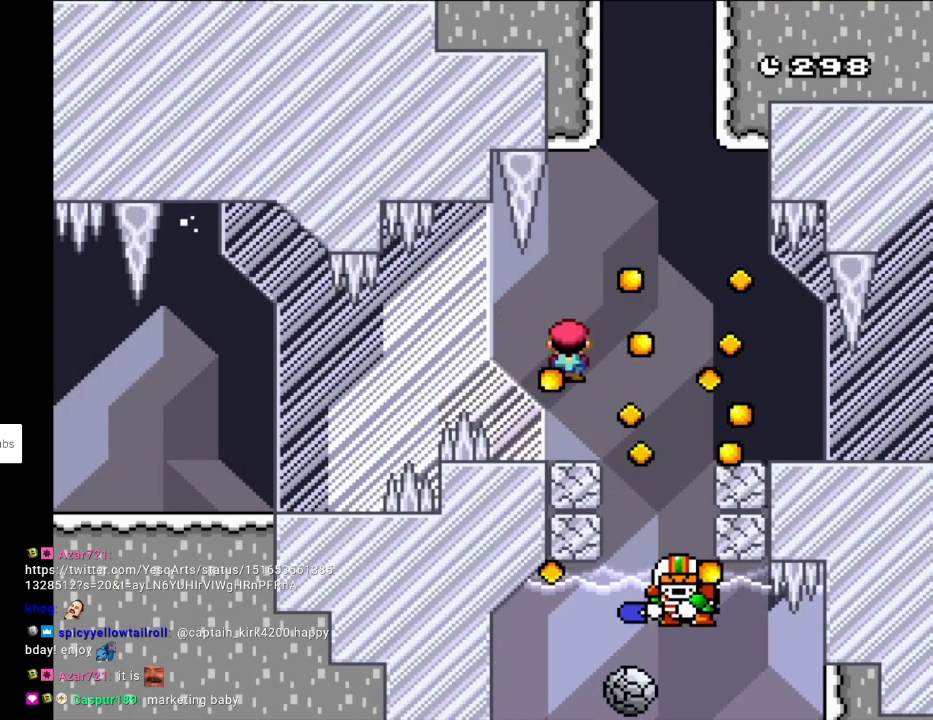
{"buttons": ["X", "DPAD_RIGHT"], "events": [[33, "A", "up"], [100, "A", "down"], [250, "A", "up"]]}
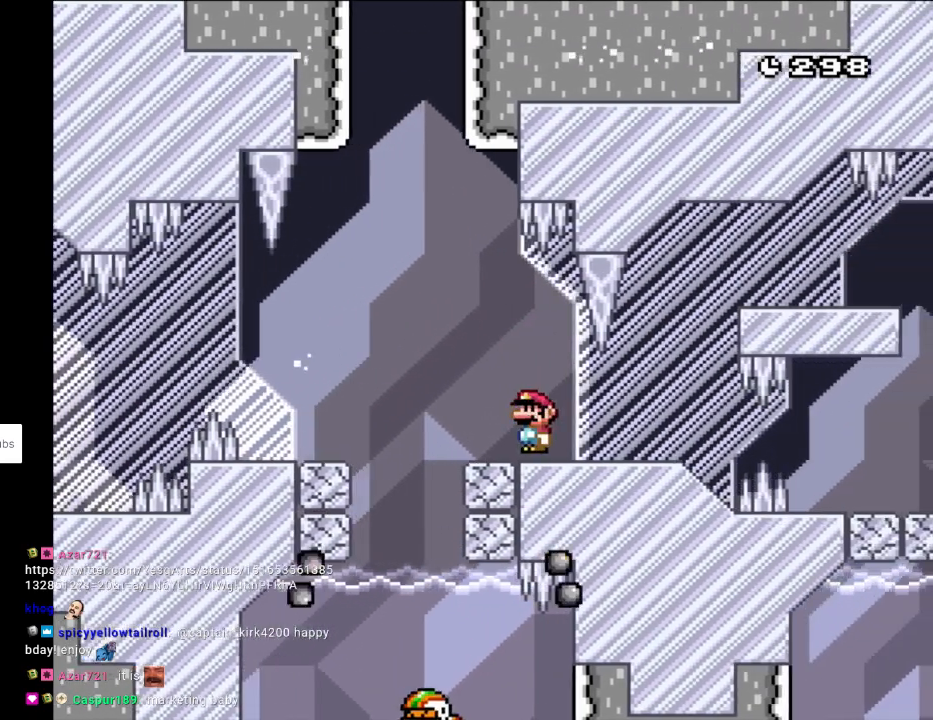
{"buttons": ["A", "X", "DPAD_RIGHT"], "events": [[200, "A", "down"], [350, "DPAD_LEFT", "down"], [350, "DPAD_RIGHT", "up"], [350, "DPAD_UP", "down"], [367, "DPAD_UP", "up"], [400, "A", "up"], [400, "DPAD_UP", "down"], [433, "DPAD_LEFT", "up"], [433, "DPAD_UP", "up"], [450, "DPAD_RIGHT", "down"], [483, "A", "down"]]}
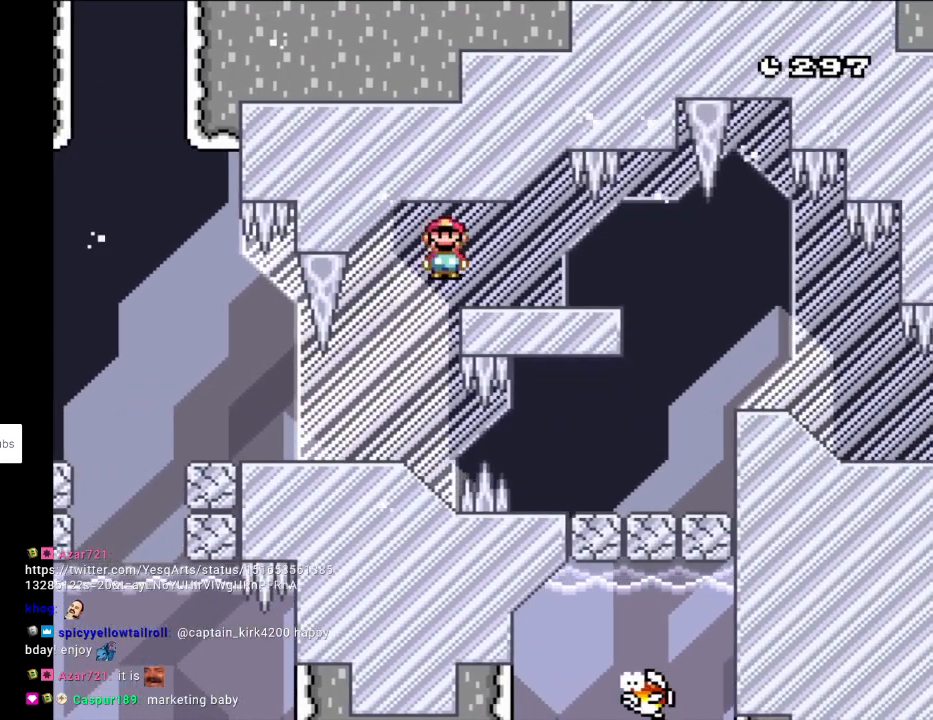
{"buttons": ["A", "X", "DPAD_RIGHT"], "events": []}
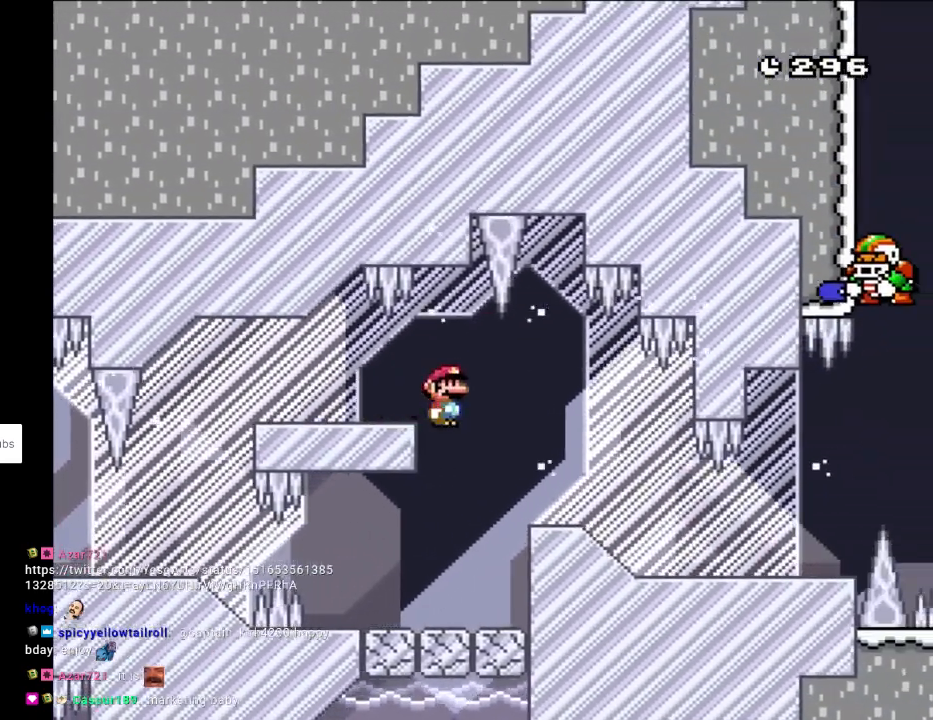
{"buttons": ["X", "DPAD_RIGHT"], "events": [[467, "A", "up"]]}